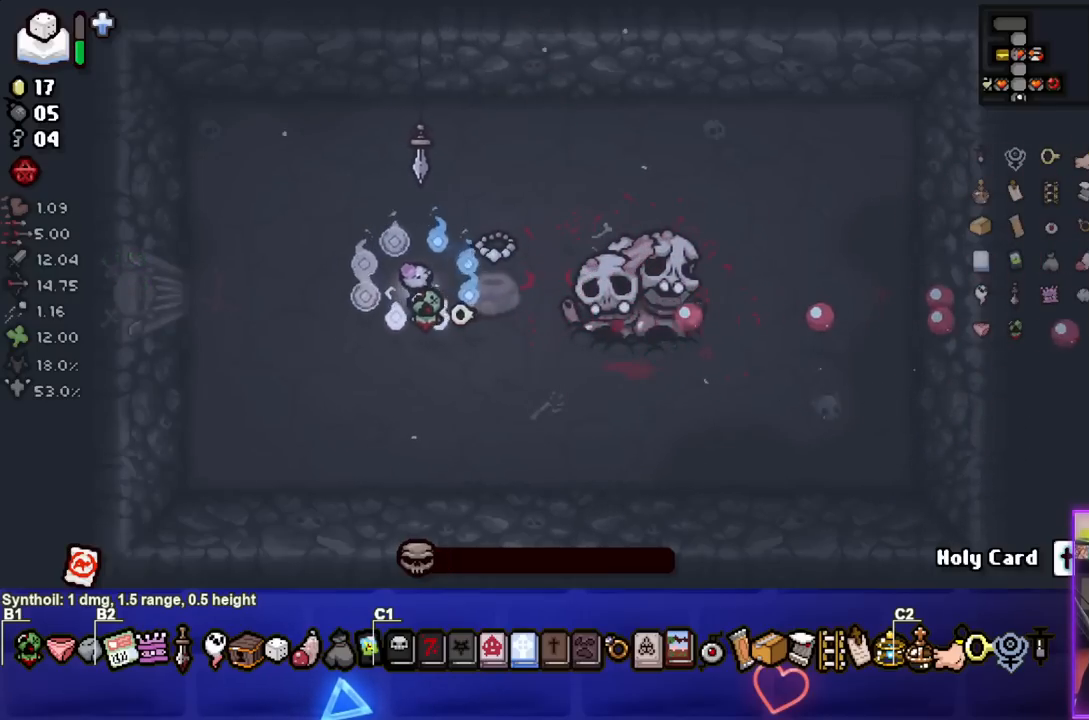
Gameplay with a controller (PlayStation layout); each line is a JSON object with the inputs held at the frame after it. "events" lists button and stick changes between this image and that frame as [ms after this image, input, new state], when the widget could be followed in between.
{"buttons": [], "left_stick": "center", "right_stick": "center", "events": [[117, "left_stick", "center"], [333, "left_stick", "down-right"], [500, "left_stick", "center"]]}
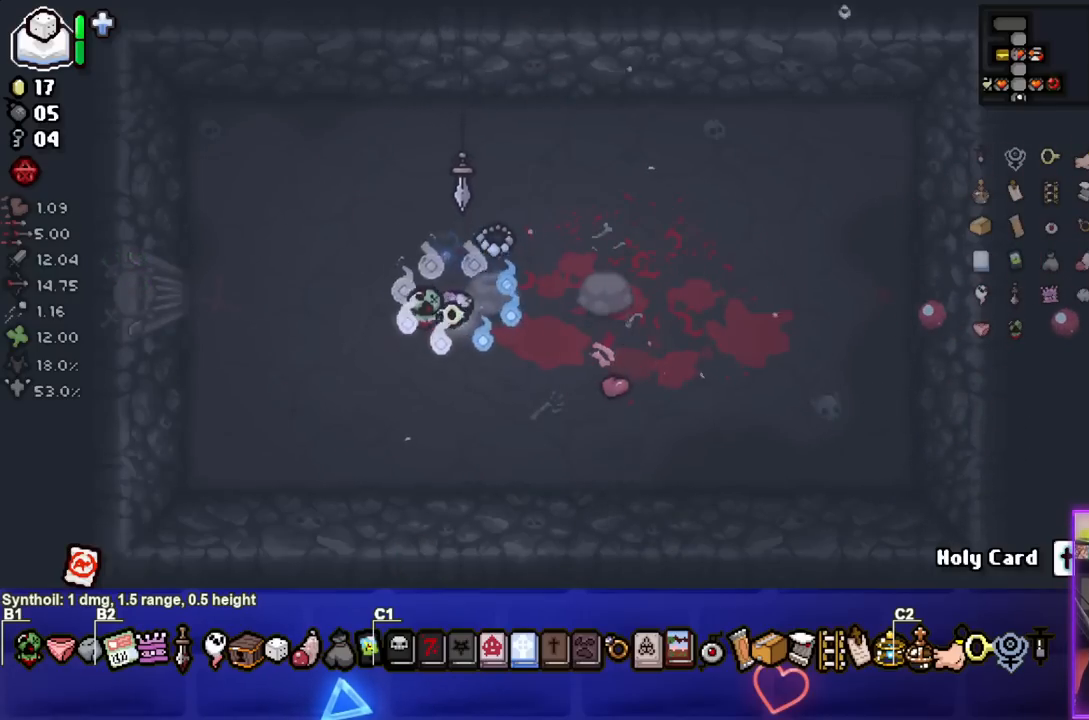
{"buttons": ["CIRCLE"], "left_stick": "center", "right_stick": "center", "events": [[100, "left_stick", "right"], [167, "CIRCLE", "down"], [283, "left_stick", "center"]]}
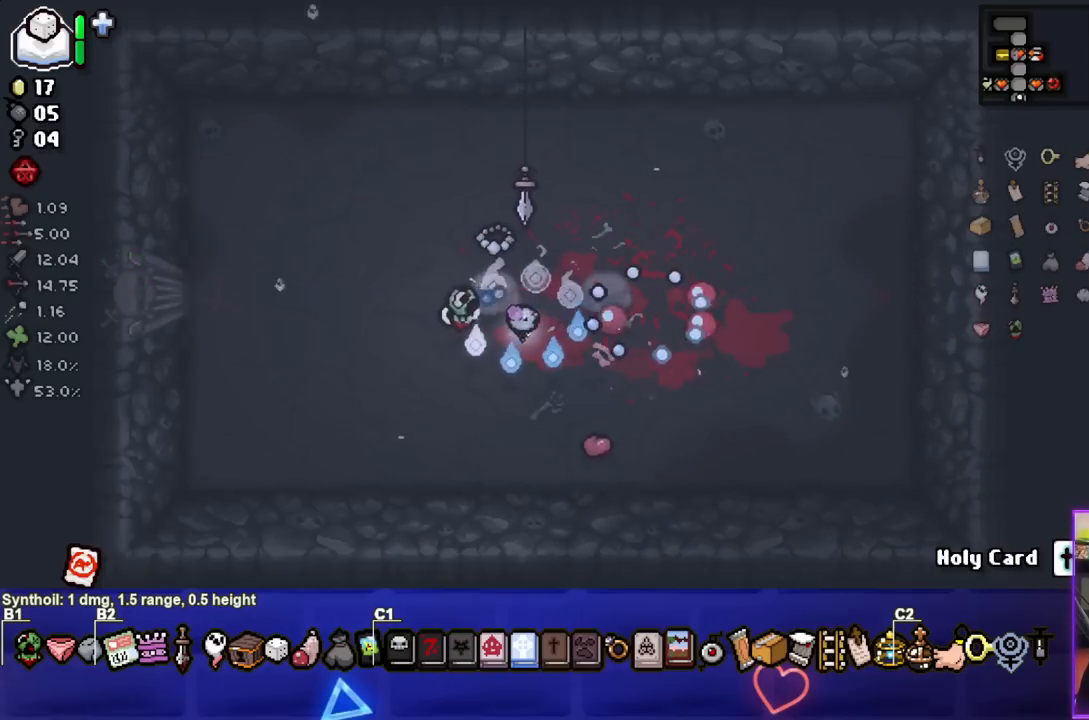
{"buttons": ["CIRCLE"], "left_stick": "center", "right_stick": "center", "events": []}
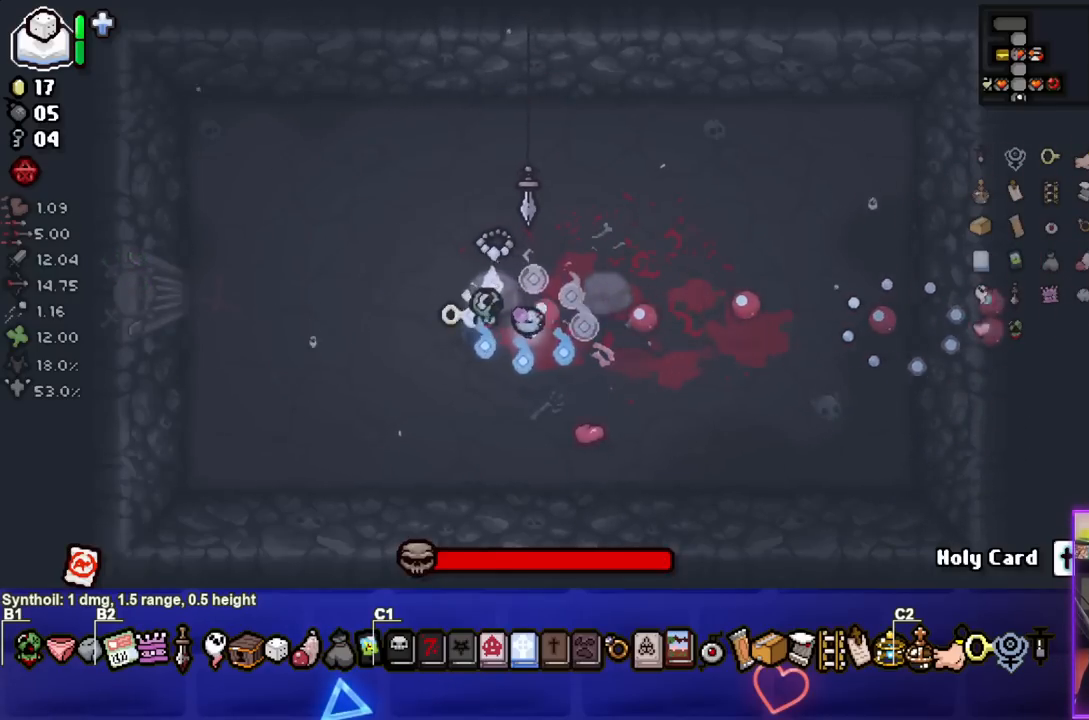
{"buttons": ["CIRCLE"], "left_stick": "center", "right_stick": "center", "events": [[67, "L2", "down"], [217, "L2", "up"]]}
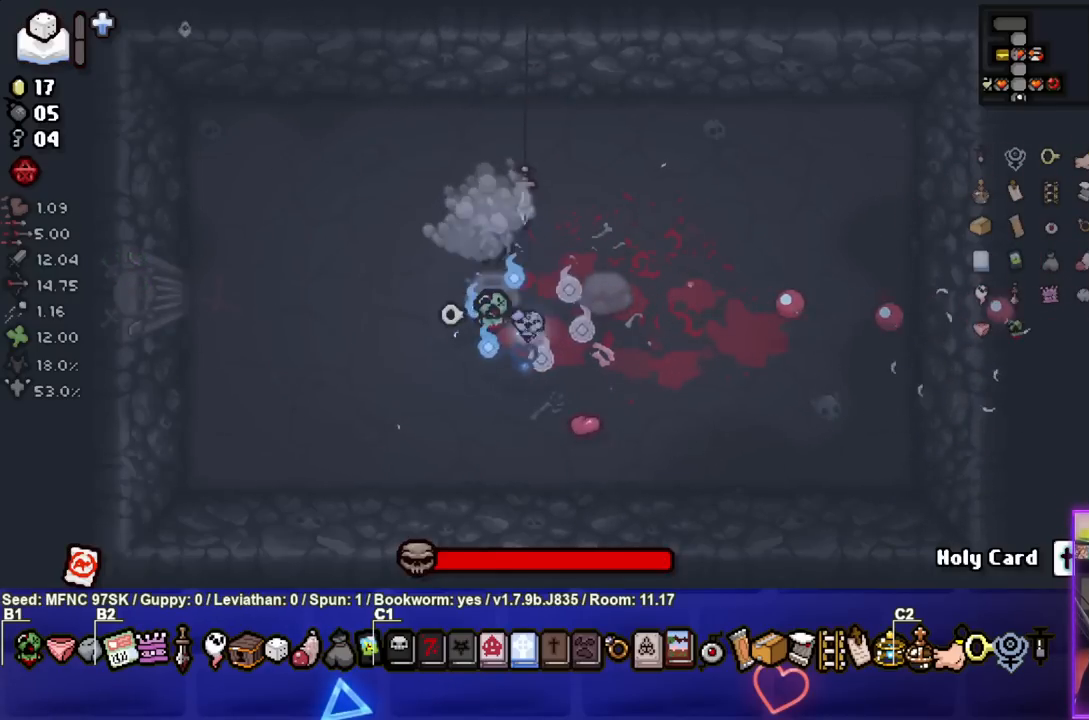
{"buttons": [], "left_stick": "right", "right_stick": "center", "events": [[67, "left_stick", "up"], [117, "CIRCLE", "up"], [217, "SQUARE", "down"], [217, "left_stick", "up-left"], [367, "left_stick", "center"], [417, "SQUARE", "up"], [467, "left_stick", "right"]]}
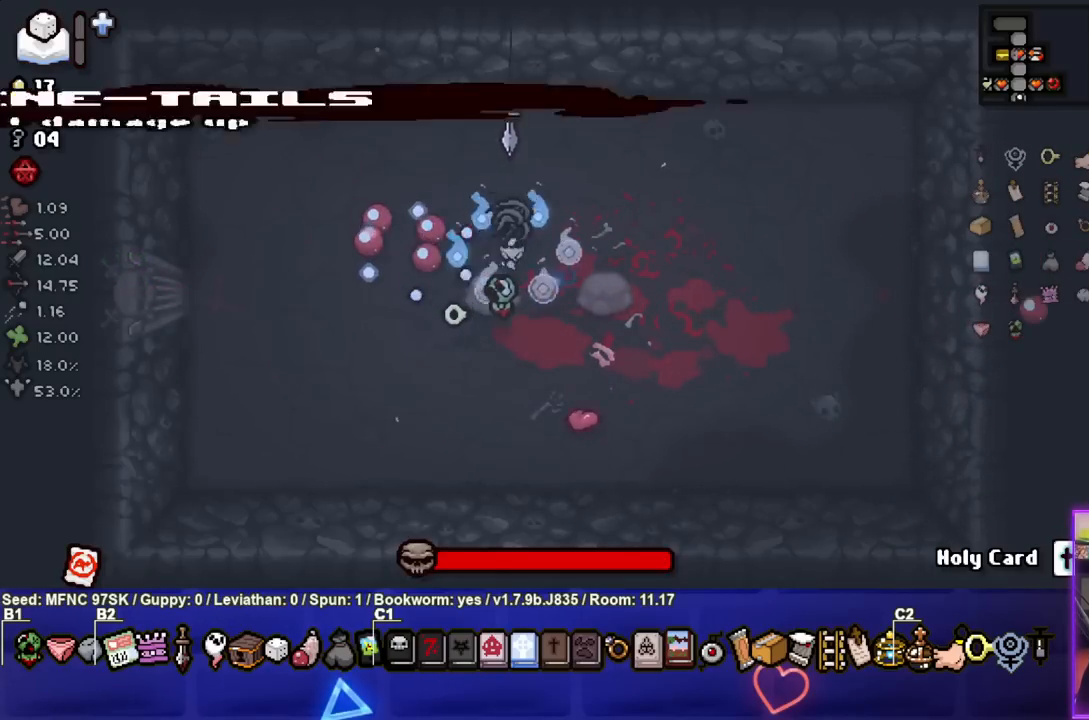
{"buttons": ["SQUARE"], "left_stick": "center", "right_stick": "center", "events": [[183, "SQUARE", "down"], [183, "left_stick", "center"], [233, "left_stick", "down"], [367, "left_stick", "center"]]}
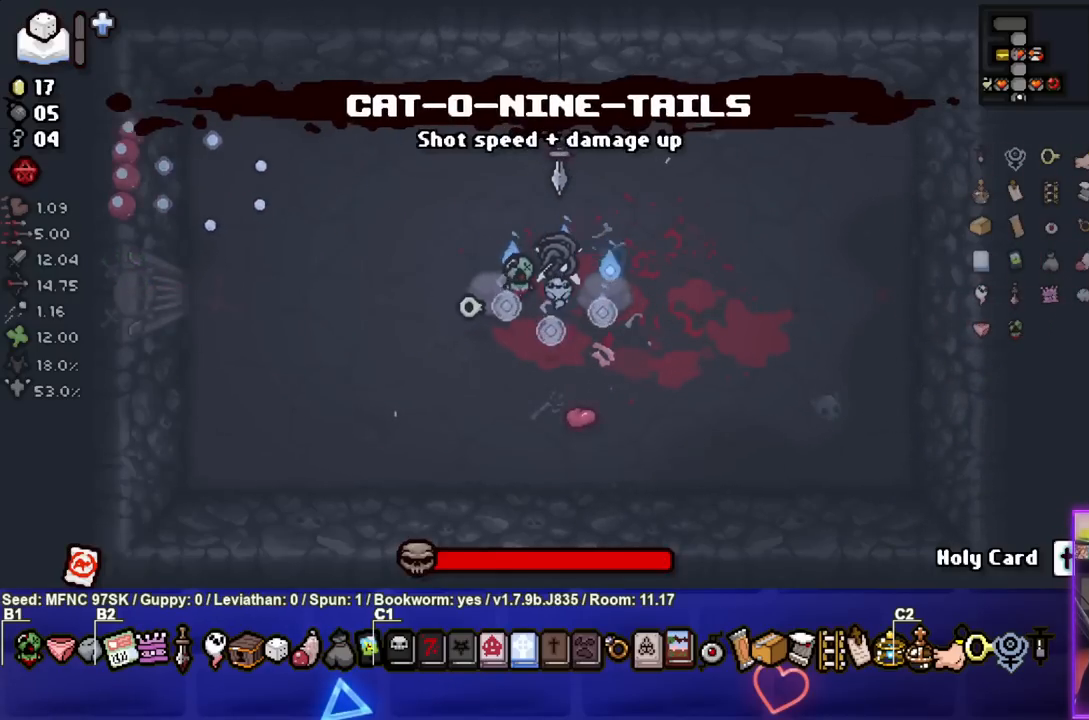
{"buttons": ["SQUARE"], "left_stick": "center", "right_stick": "center", "events": []}
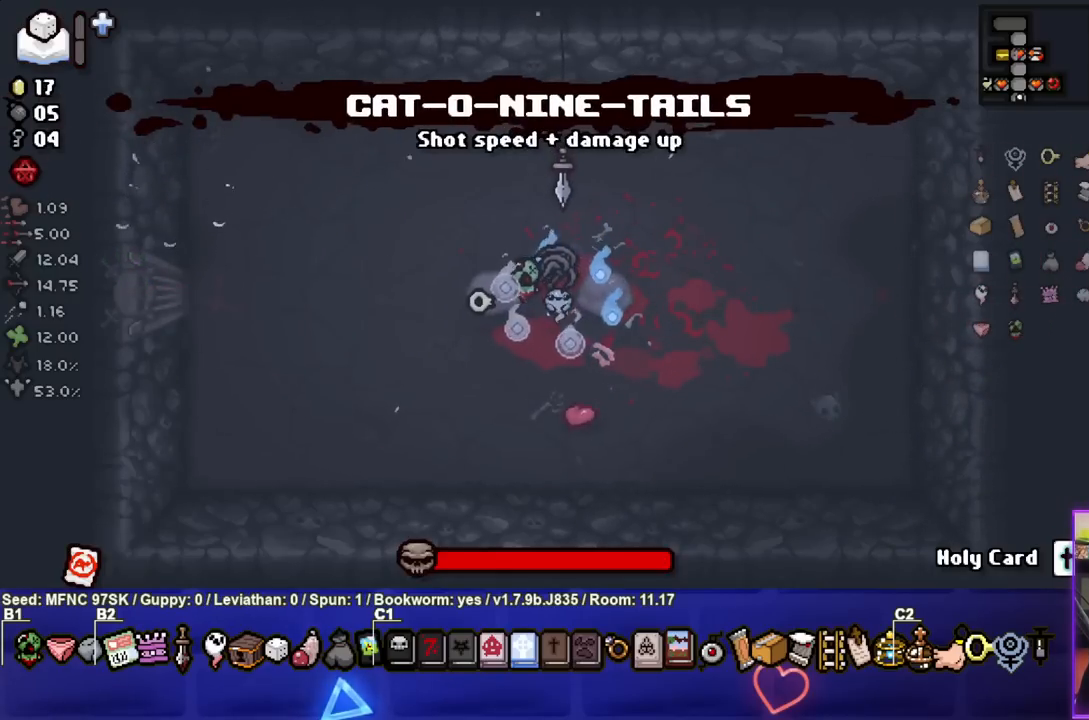
{"buttons": ["TRIANGLE"], "left_stick": "down-left", "right_stick": "center", "events": [[100, "left_stick", "down"], [233, "left_stick", "center"], [300, "left_stick", "down-left"], [400, "TRIANGLE", "down"], [433, "SQUARE", "up"]]}
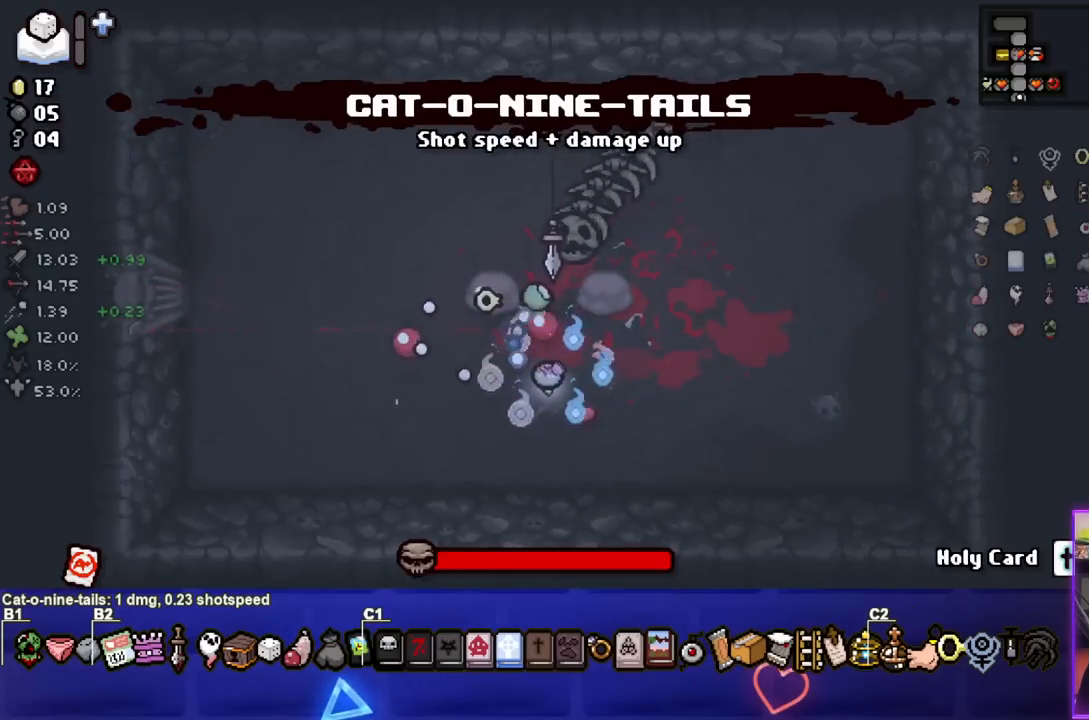
{"buttons": ["CIRCLE"], "left_stick": "left", "right_stick": "center", "events": [[200, "left_stick", "left"], [267, "CIRCLE", "down"], [300, "TRIANGLE", "up"]]}
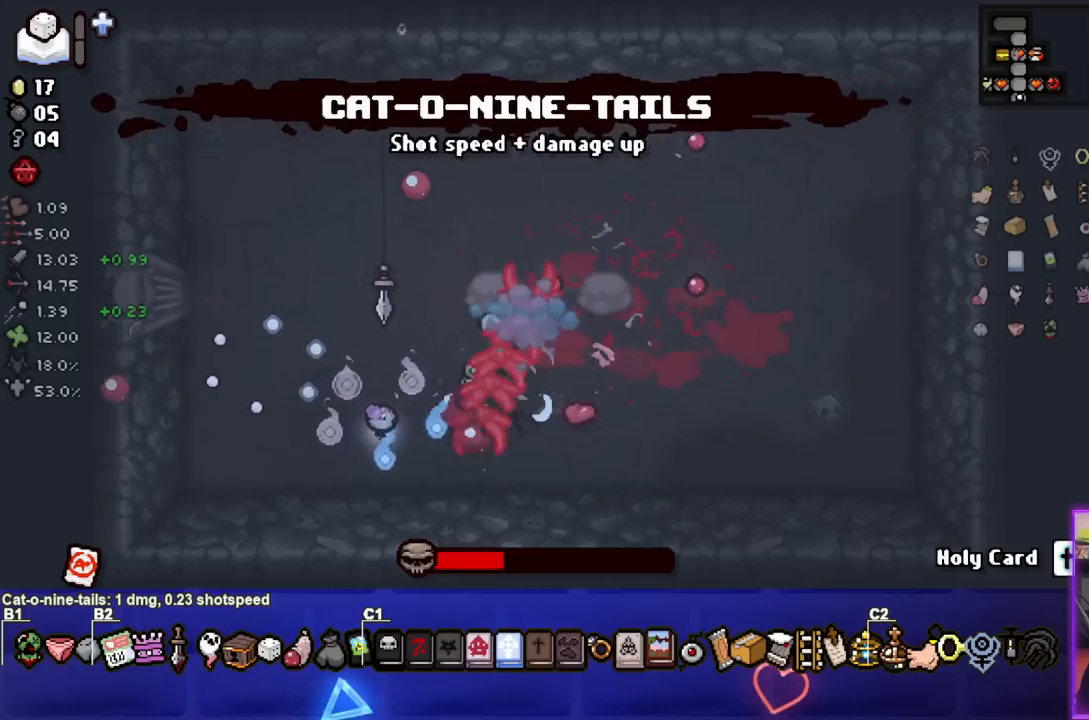
{"buttons": ["CIRCLE"], "left_stick": "up", "right_stick": "center", "events": [[250, "left_stick", "up-left"], [500, "left_stick", "up"]]}
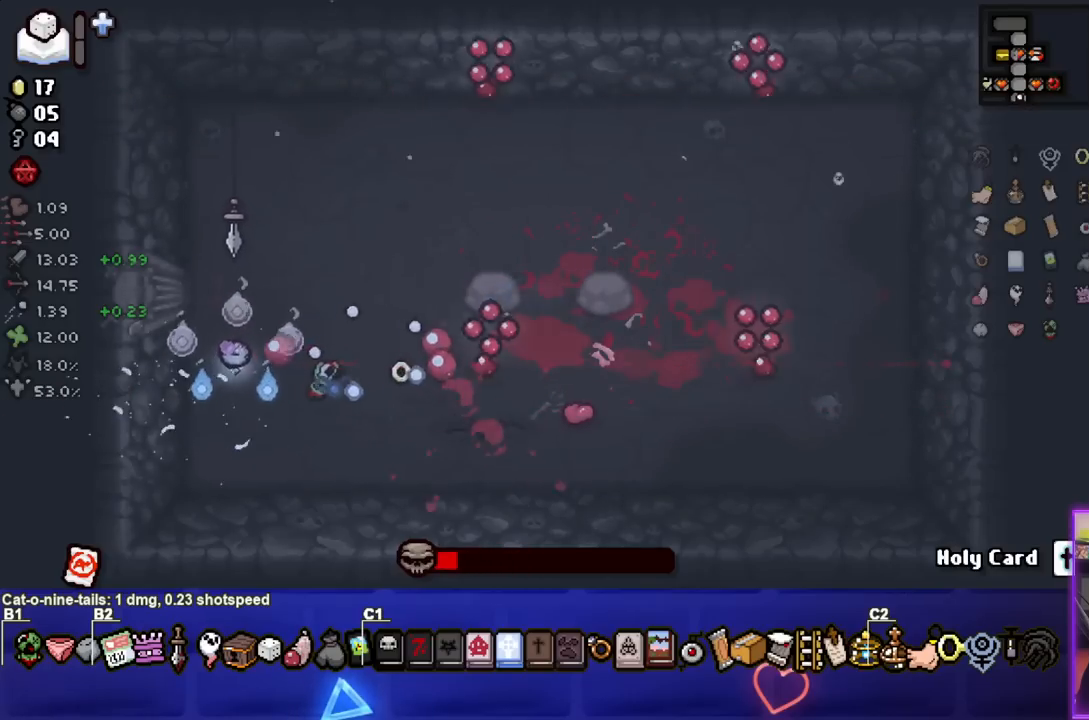
{"buttons": ["CIRCLE"], "left_stick": "up-left", "right_stick": "center", "events": [[183, "left_stick", "center"], [367, "left_stick", "left"], [483, "left_stick", "up-left"]]}
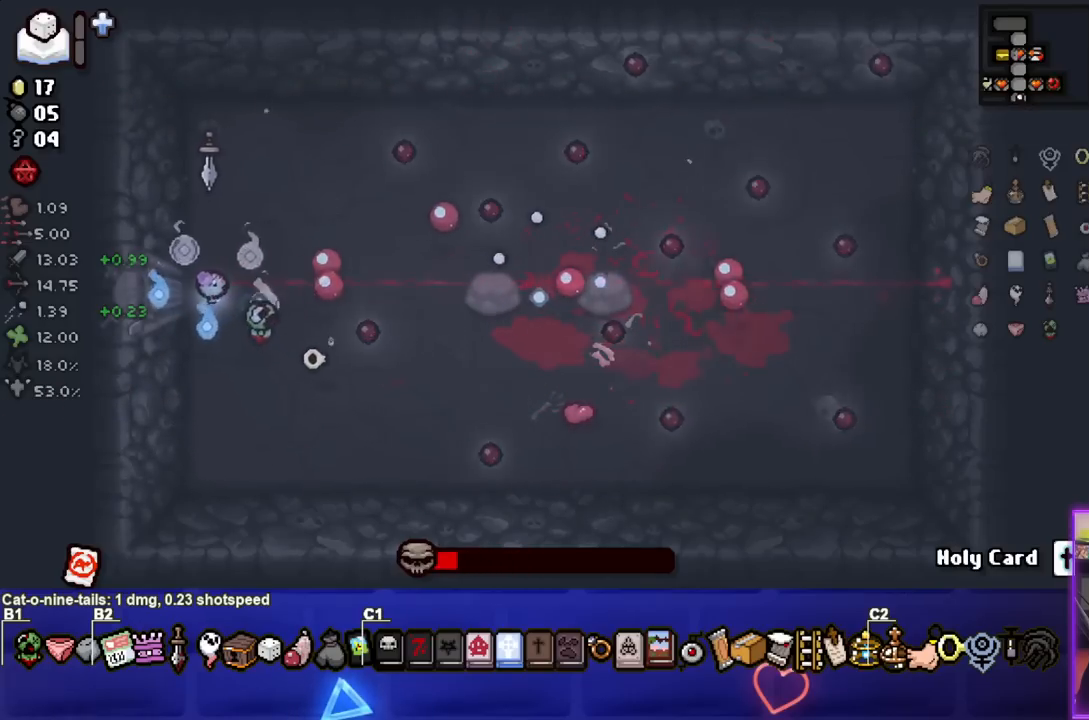
{"buttons": ["CIRCLE"], "left_stick": "center", "right_stick": "center", "events": [[233, "left_stick", "center"]]}
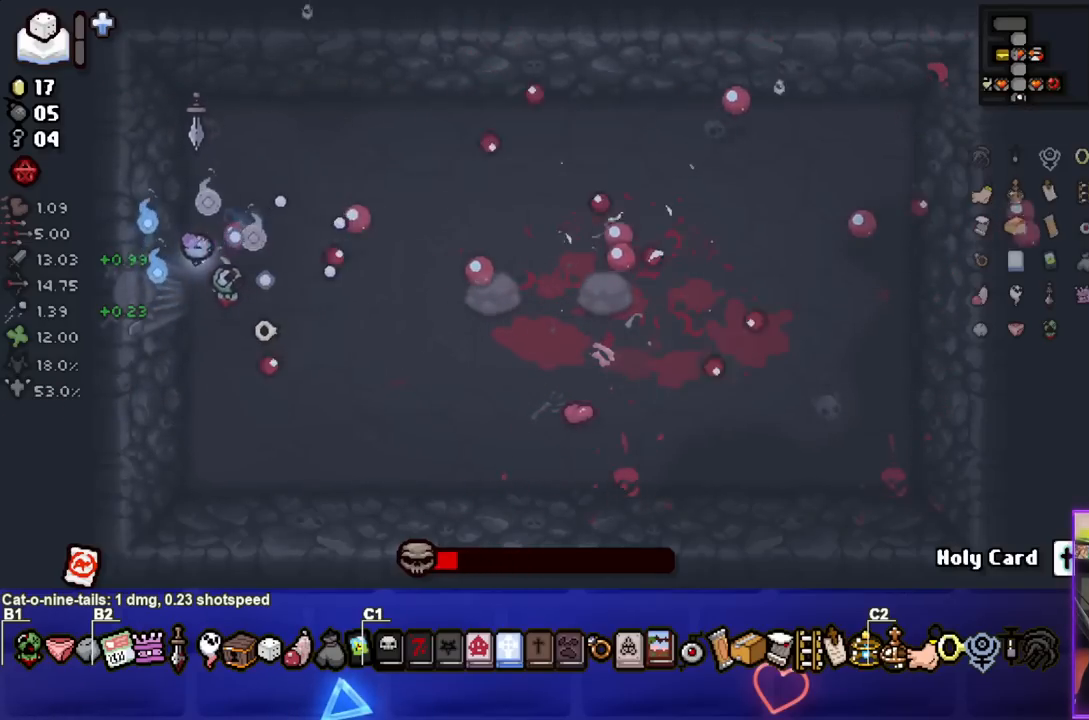
{"buttons": ["CIRCLE"], "left_stick": "center", "right_stick": "center", "events": [[17, "left_stick", "left"], [150, "left_stick", "center"], [317, "left_stick", "down-right"], [450, "left_stick", "center"]]}
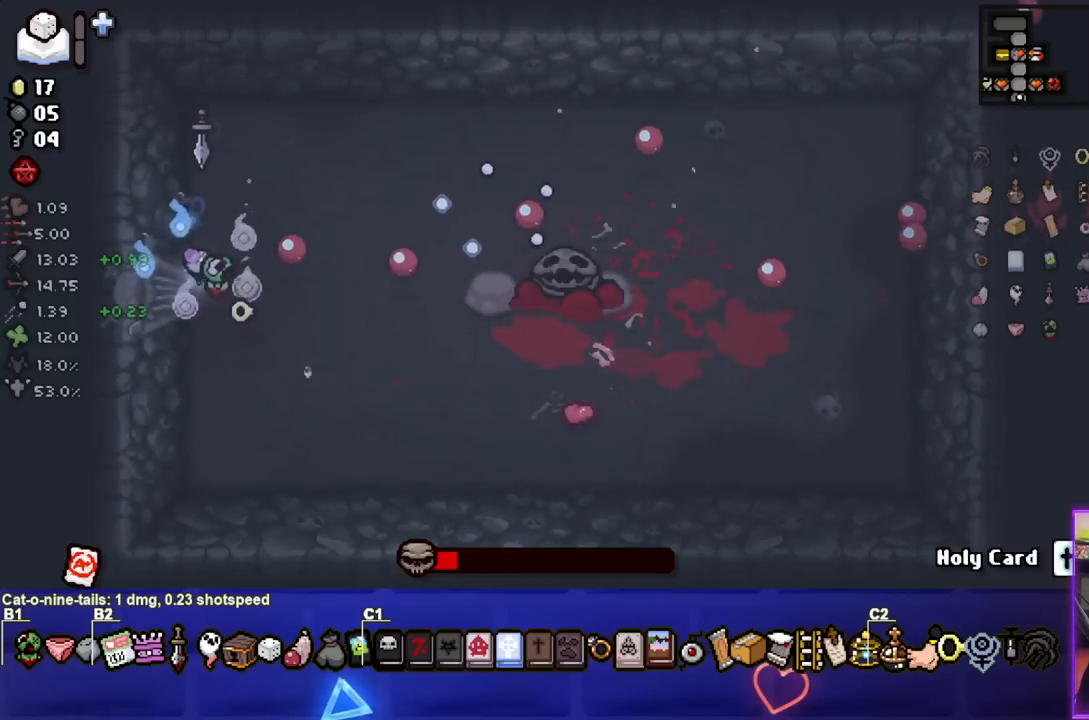
{"buttons": ["CIRCLE"], "left_stick": "right", "right_stick": "center", "events": [[133, "left_stick", "right"], [250, "left_stick", "center"], [333, "left_stick", "right"]]}
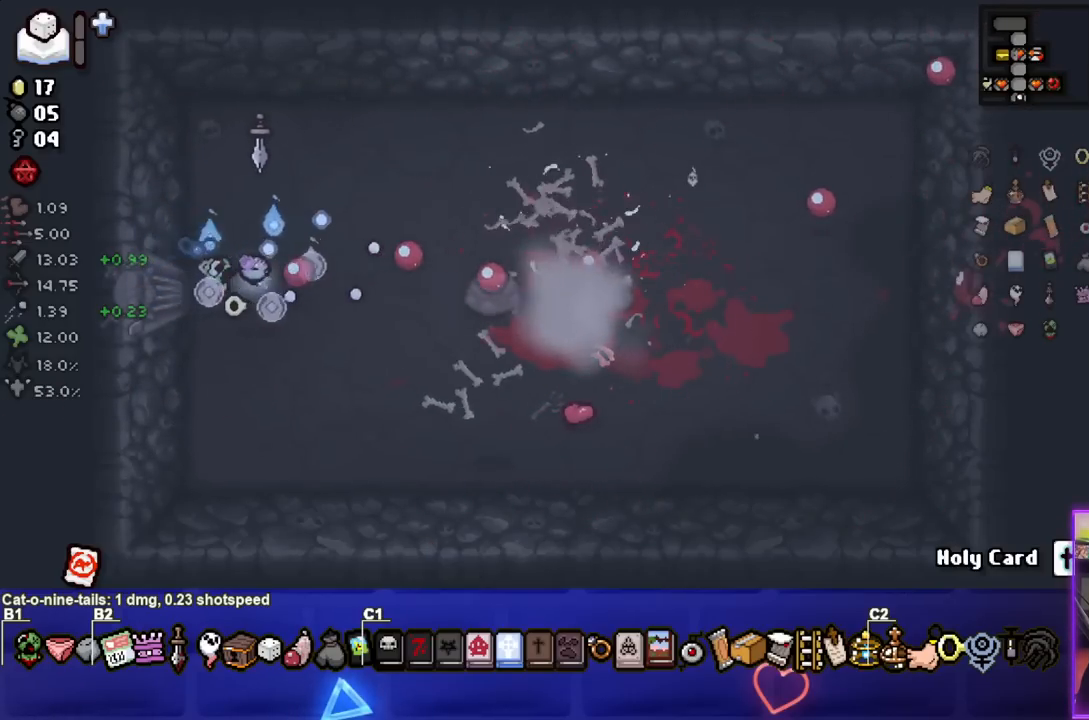
{"buttons": [], "left_stick": "center", "right_stick": "center", "events": [[33, "left_stick", "center"], [100, "left_stick", "left"], [217, "left_stick", "down"], [233, "CIRCLE", "up"], [317, "left_stick", "down-right"], [500, "left_stick", "center"]]}
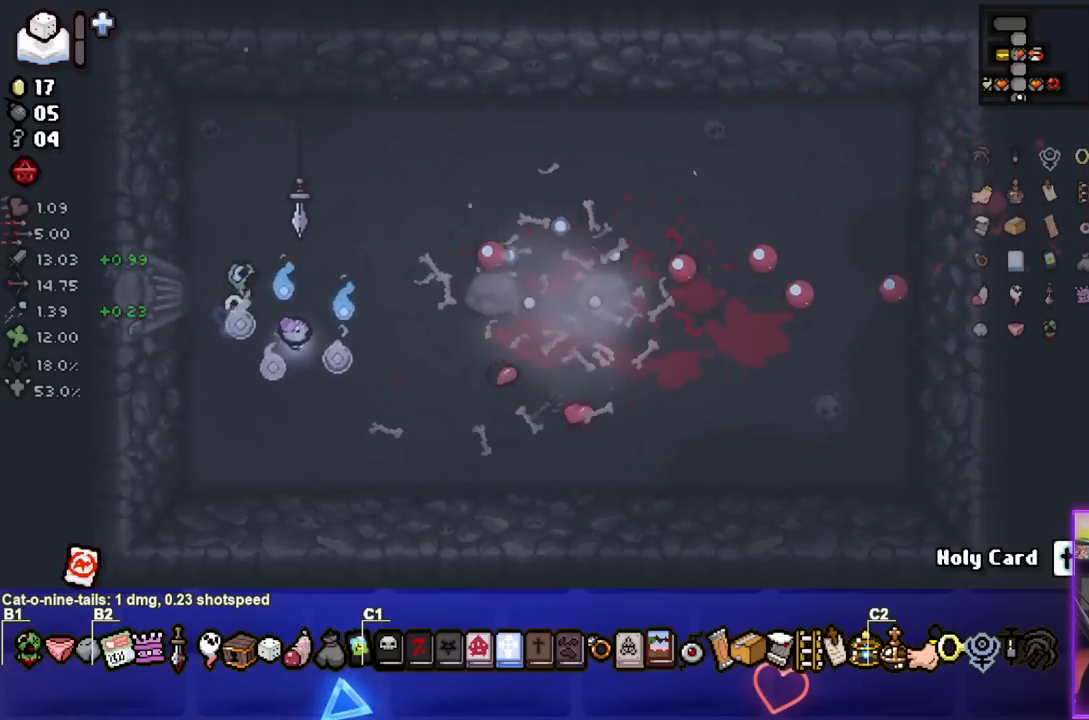
{"buttons": [], "left_stick": "right", "right_stick": "center", "events": [[100, "left_stick", "up-left"], [283, "left_stick", "center"], [467, "left_stick", "right"]]}
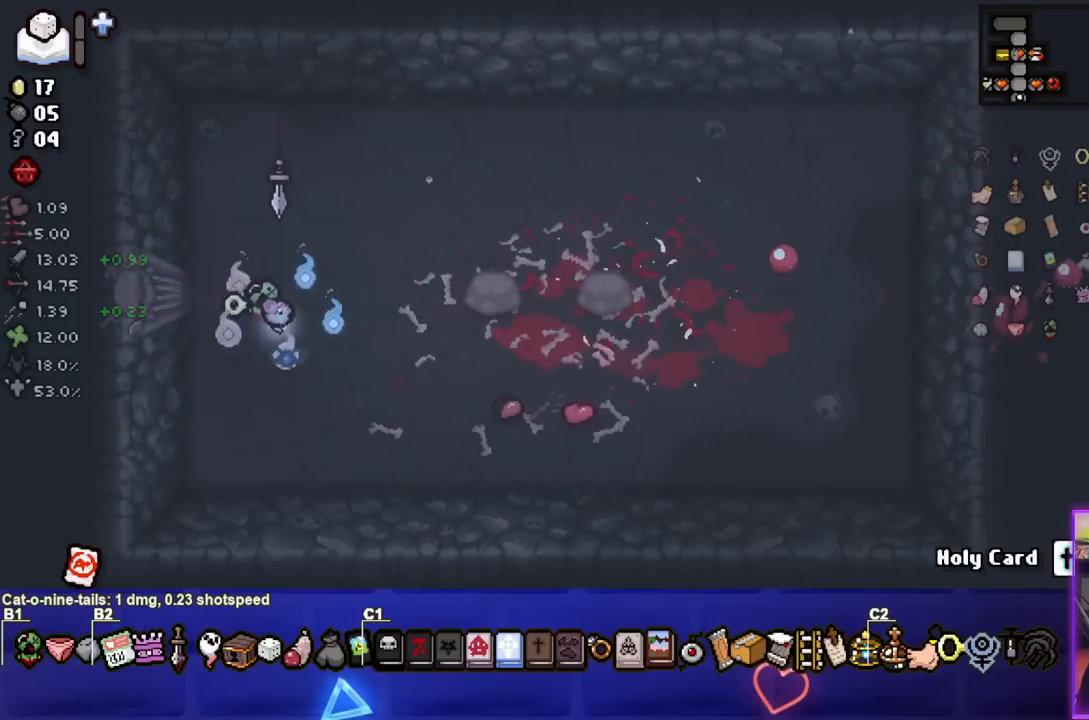
{"buttons": [], "left_stick": "right", "right_stick": "center", "events": [[117, "left_stick", "center"], [317, "left_stick", "right"]]}
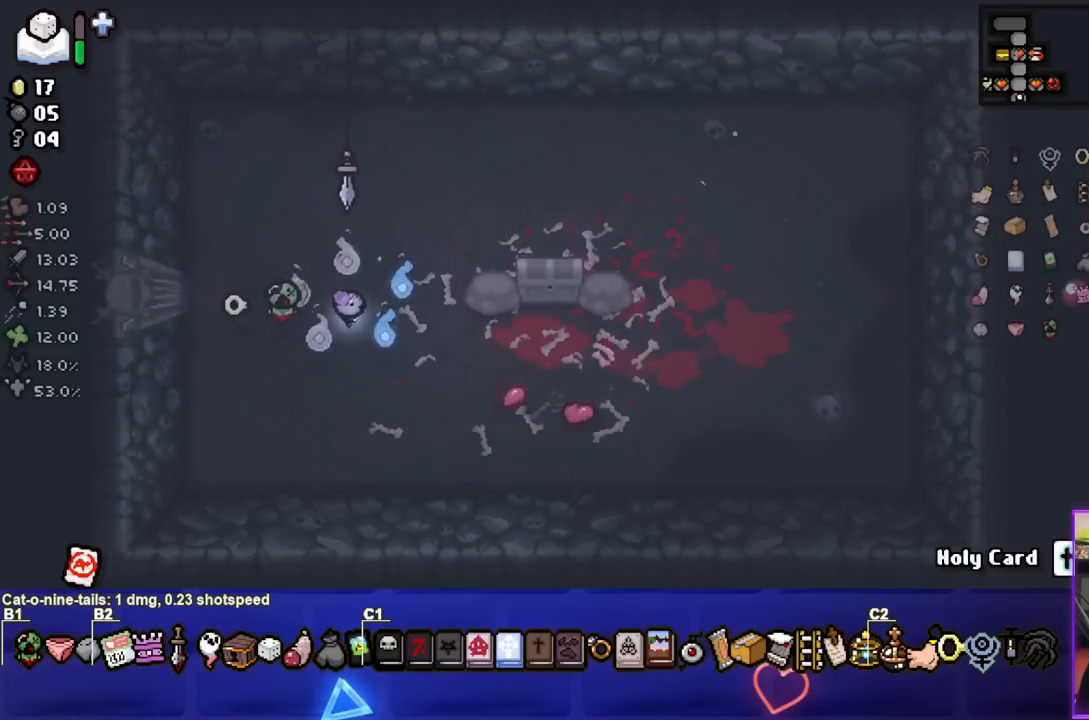
{"buttons": [], "left_stick": "left", "right_stick": "center", "events": [[83, "left_stick", "up-right"], [250, "left_stick", "right"], [350, "left_stick", "center"], [450, "left_stick", "left"]]}
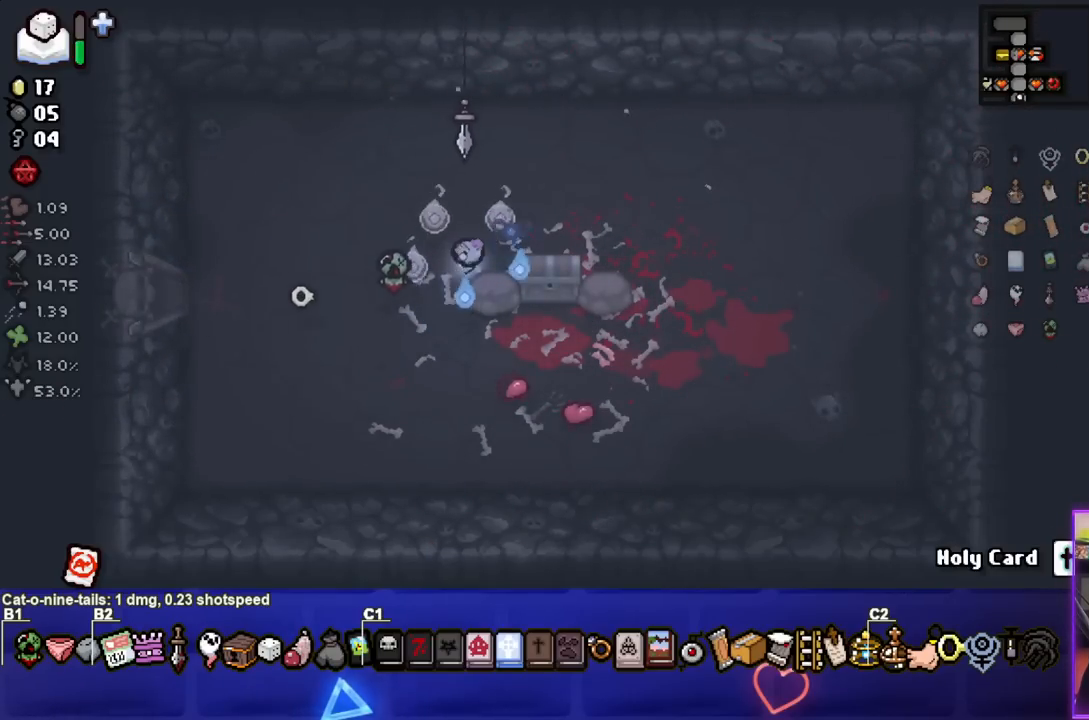
{"buttons": [], "left_stick": "left", "right_stick": "center", "events": []}
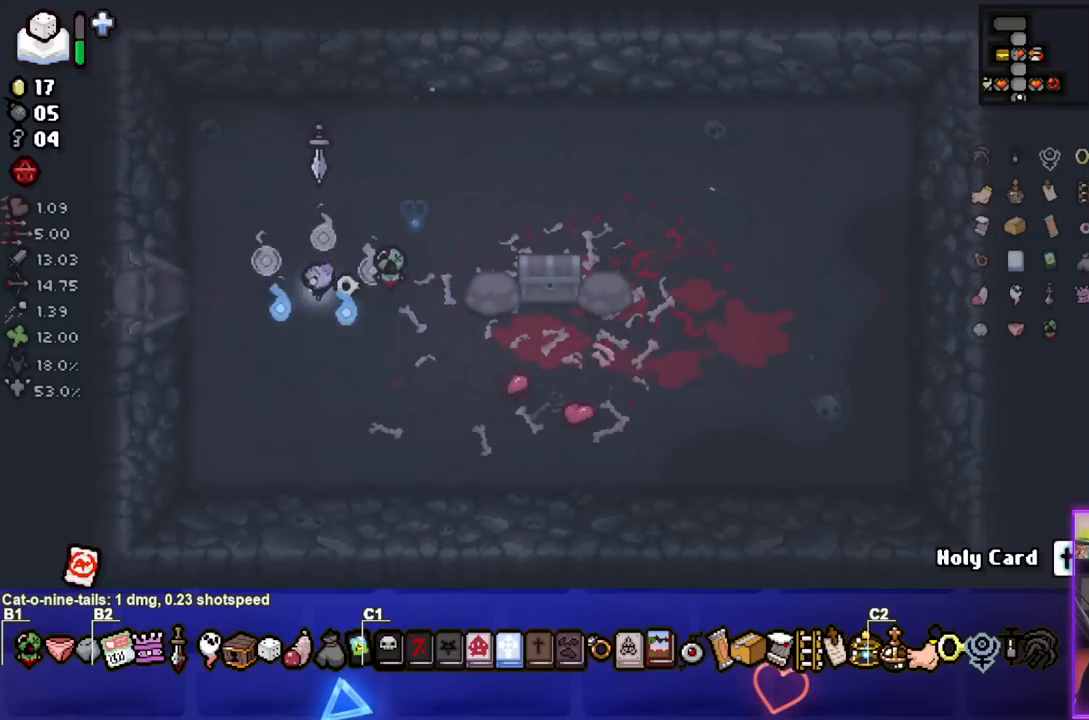
{"buttons": [], "left_stick": "left", "right_stick": "center", "events": []}
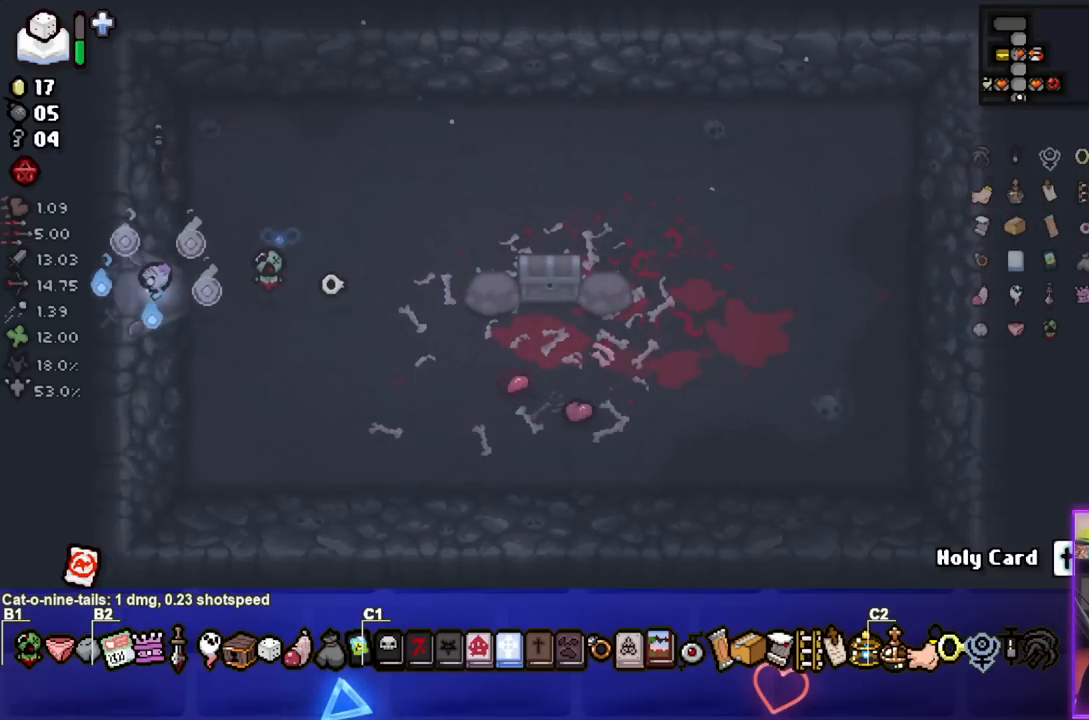
{"buttons": [], "left_stick": "center", "right_stick": "center", "events": [[100, "left_stick", "center"]]}
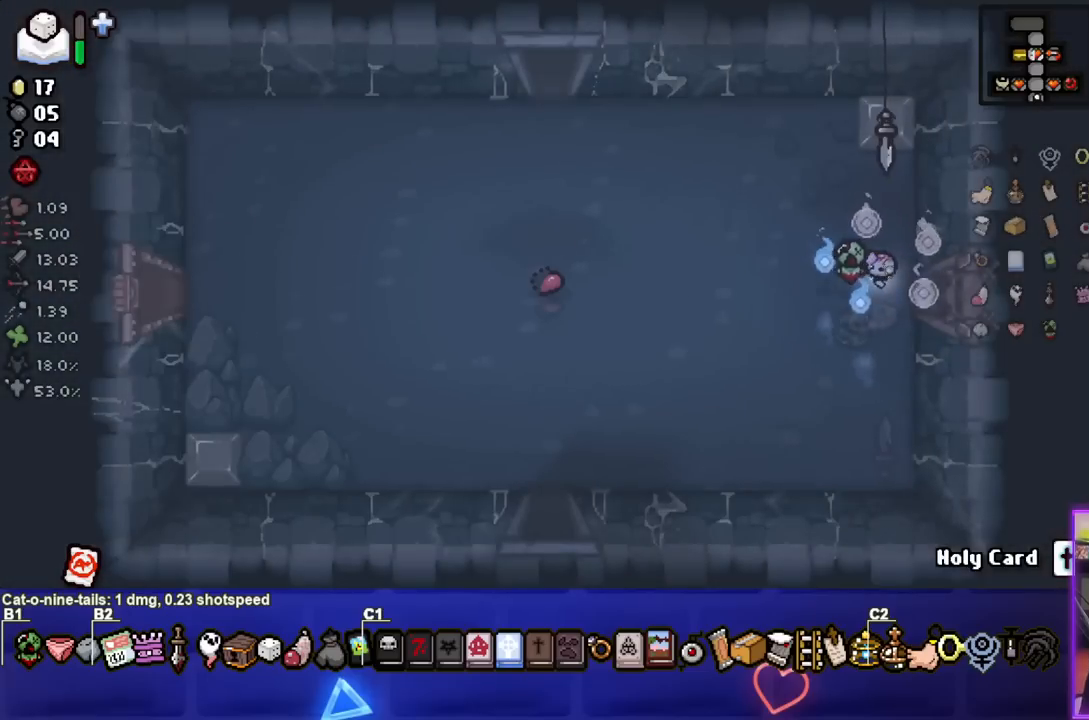
{"buttons": [], "left_stick": "center", "right_stick": "center", "events": []}
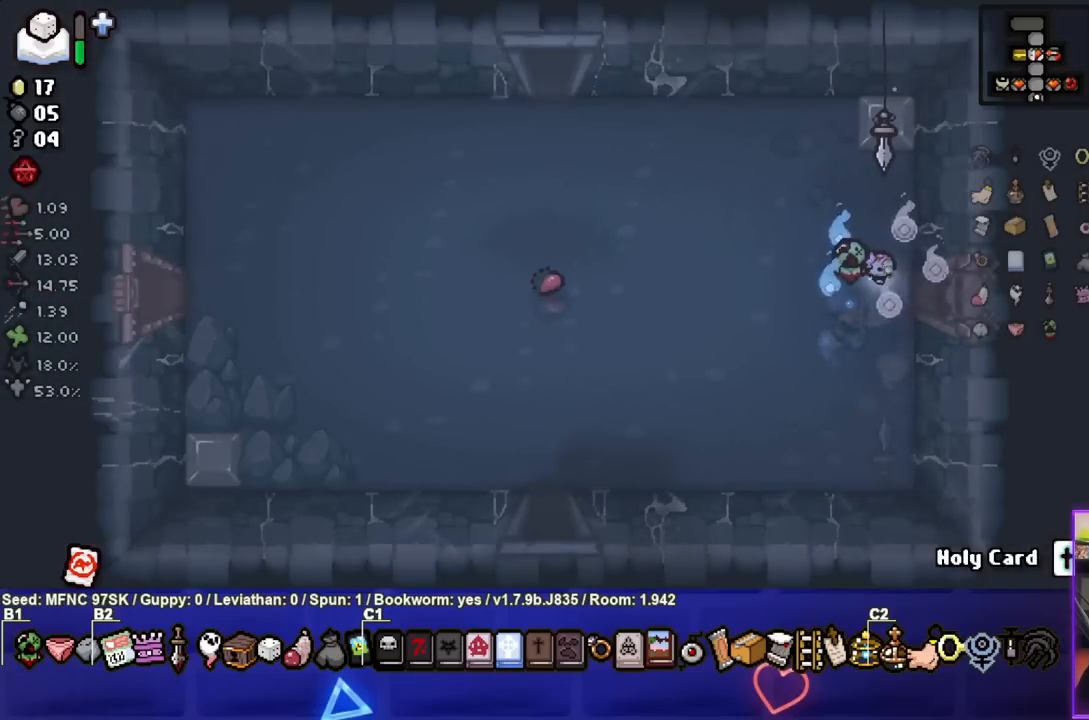
{"buttons": [], "left_stick": "center", "right_stick": "center", "events": []}
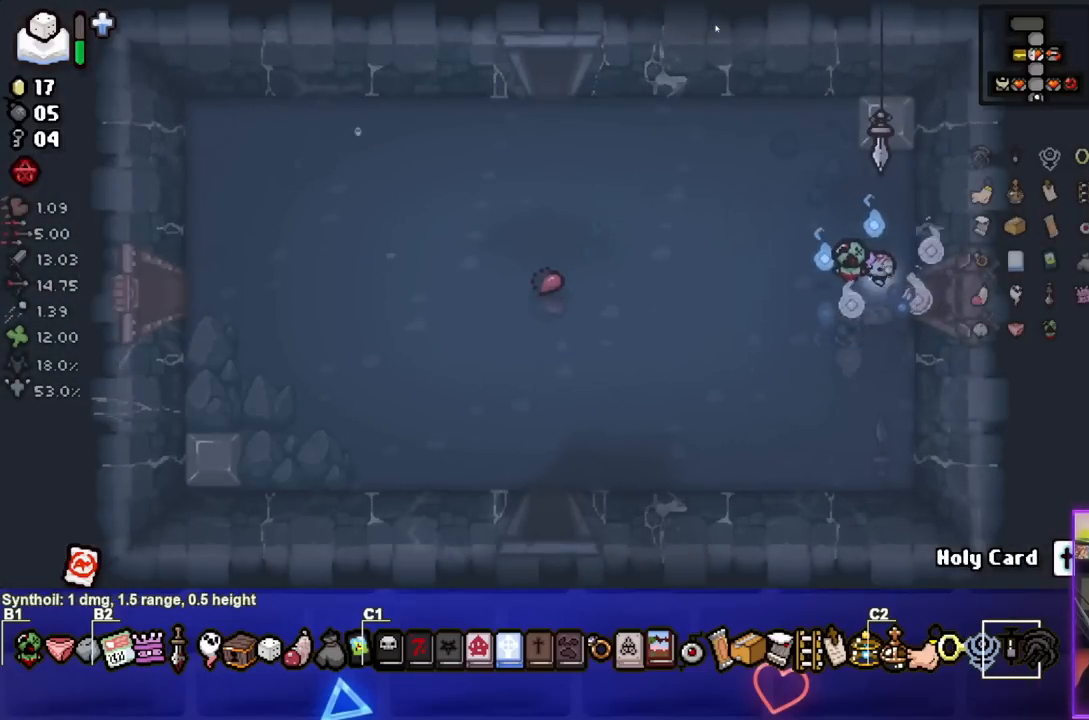
{"buttons": [], "left_stick": "center", "right_stick": "center", "events": []}